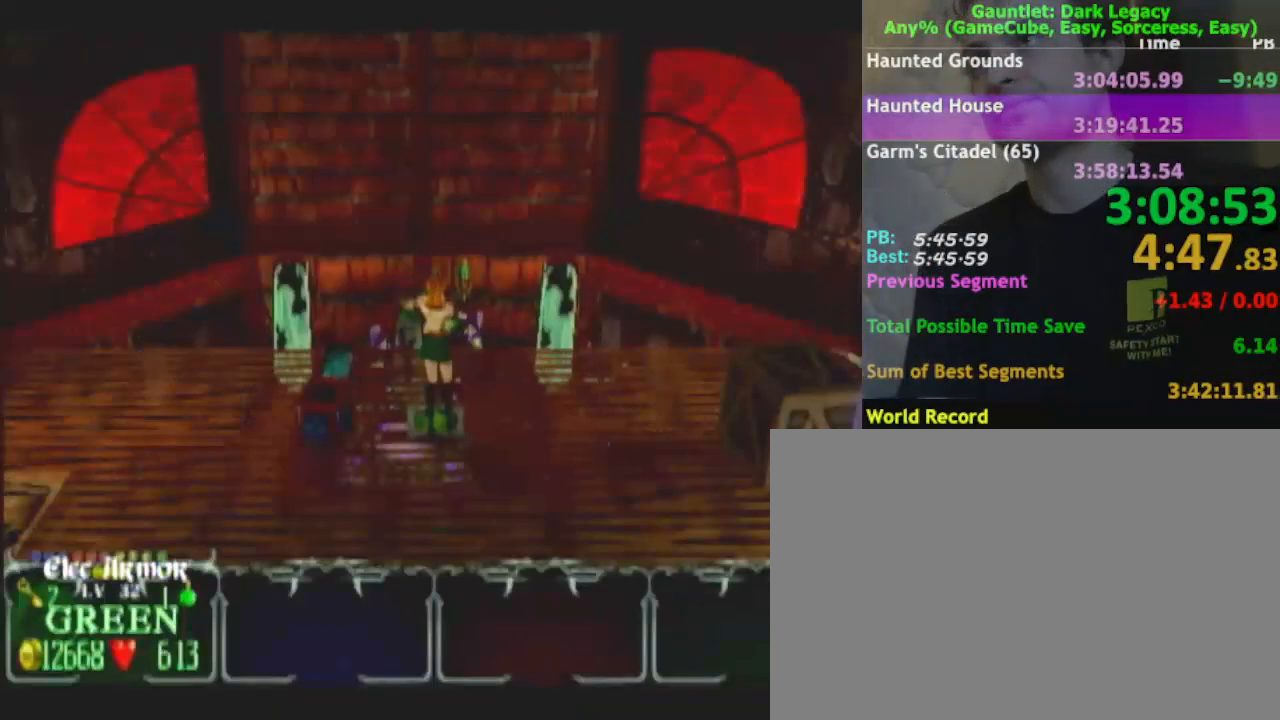
Gameplay with a controller (Nintendo layout); each line is a JSON object with the inputs held at the frame after it. "events" lists button and stick changes between this image and that frame as [ms after this image, input, new state], when the widget could be followed in between. Not read: L3 R3.
{"buttons": ["DPAD_UP"], "left_stick": "down-left", "right_stick": "center", "events": [[117, "DPAD_LEFT", "down"], [217, "DPAD_LEFT", "up"], [250, "left_stick", "down-left"], [417, "DPAD_UP", "down"]]}
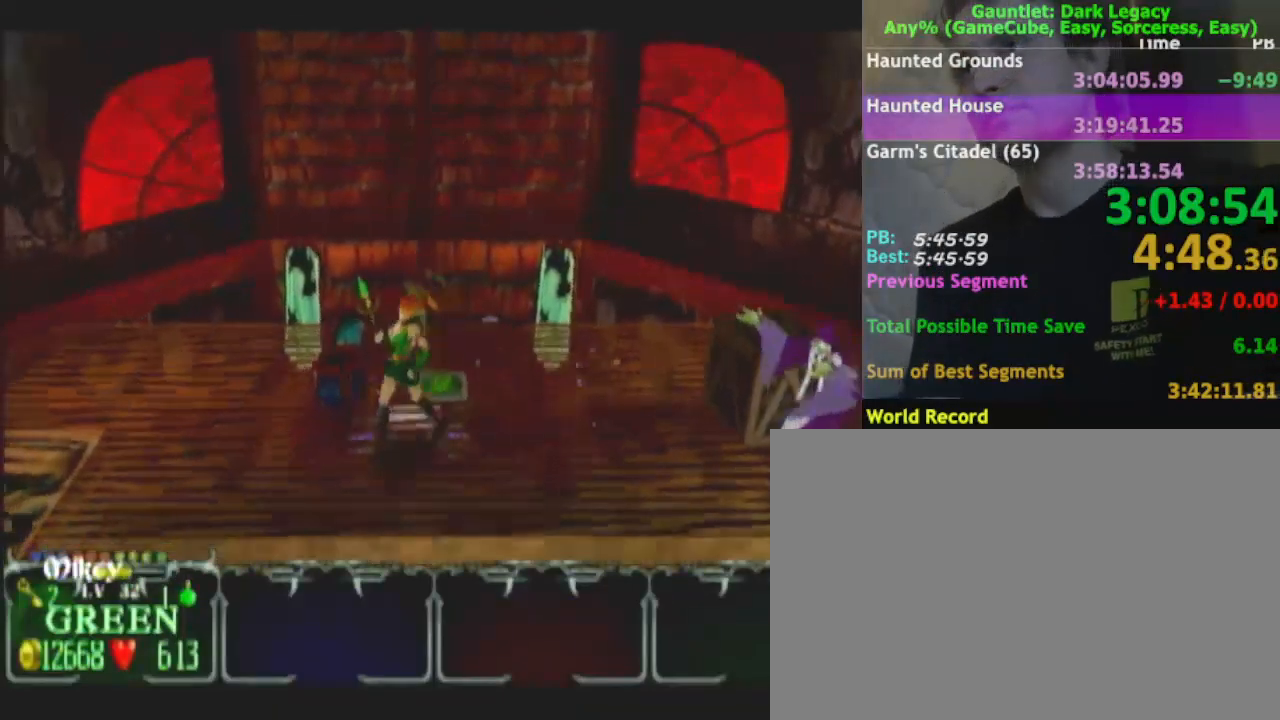
{"buttons": [], "left_stick": "left", "right_stick": "center"}
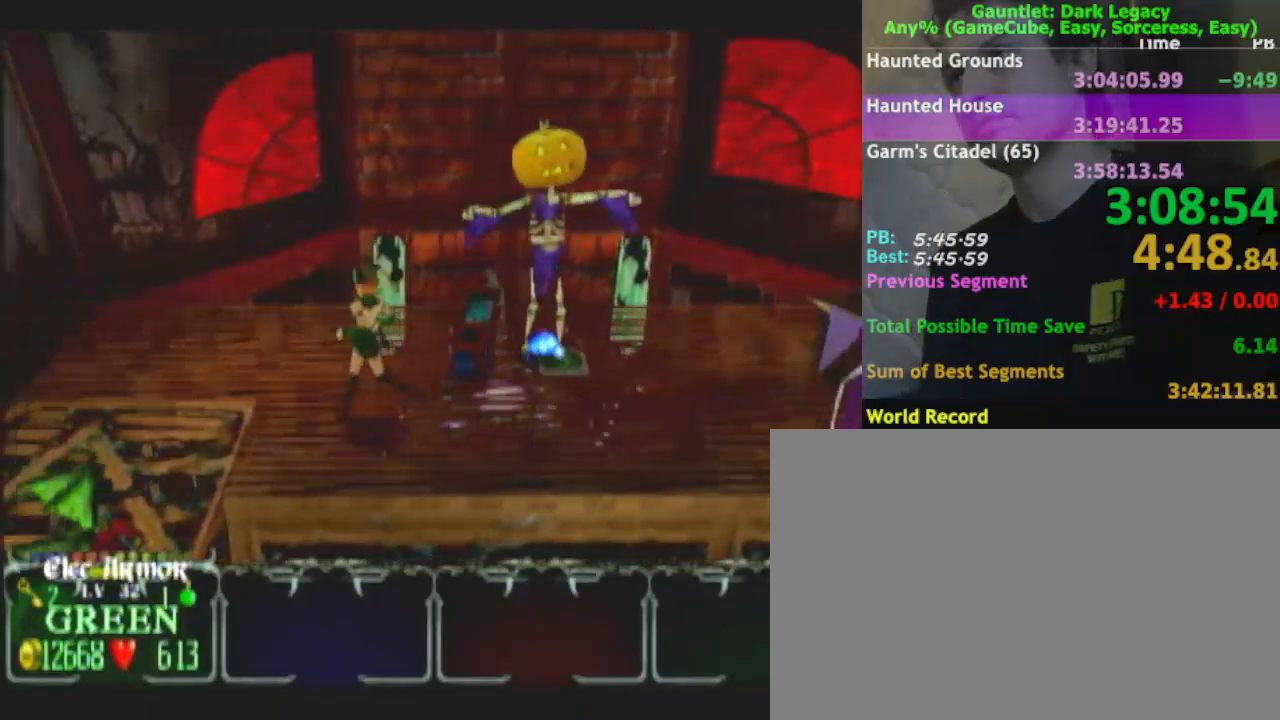
{"buttons": [], "left_stick": "down-left", "right_stick": "center", "events": [[233, "left_stick", "down-left"]]}
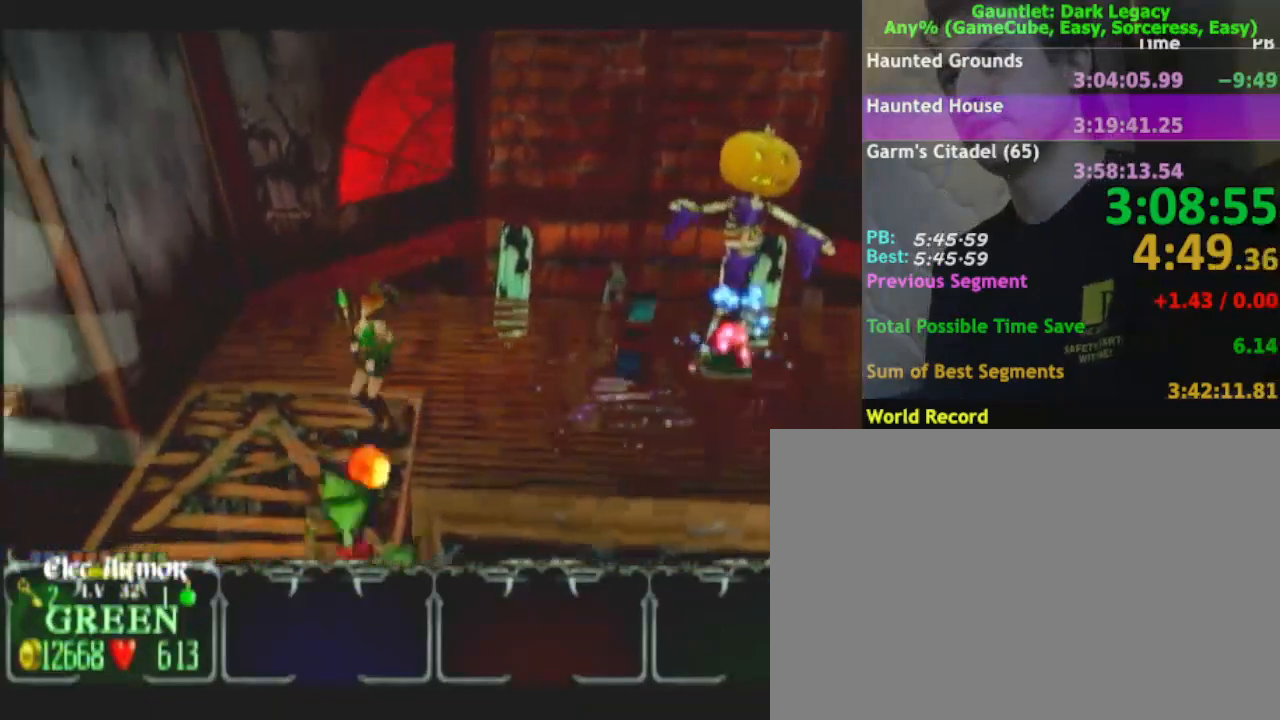
{"buttons": [], "left_stick": "down", "right_stick": "center", "events": [[350, "left_stick", "down"]]}
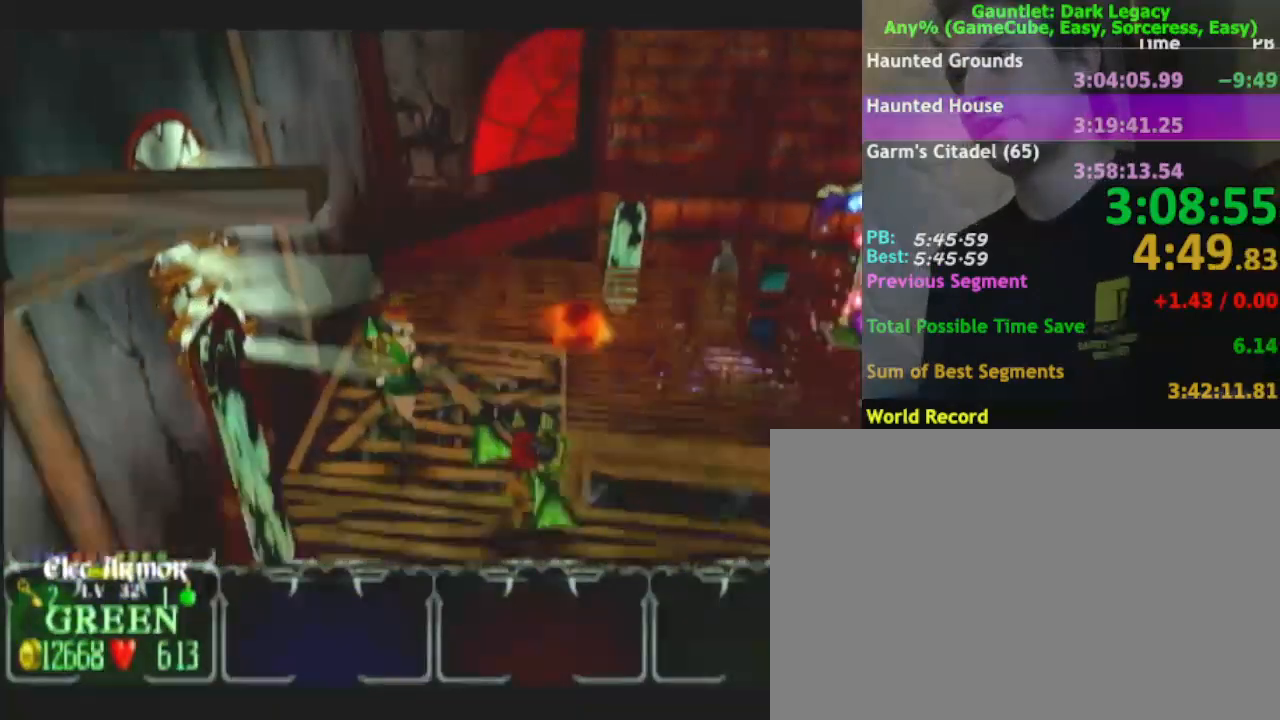
{"buttons": [], "left_stick": "down-right", "right_stick": "center", "events": [[267, "left_stick", "down-right"]]}
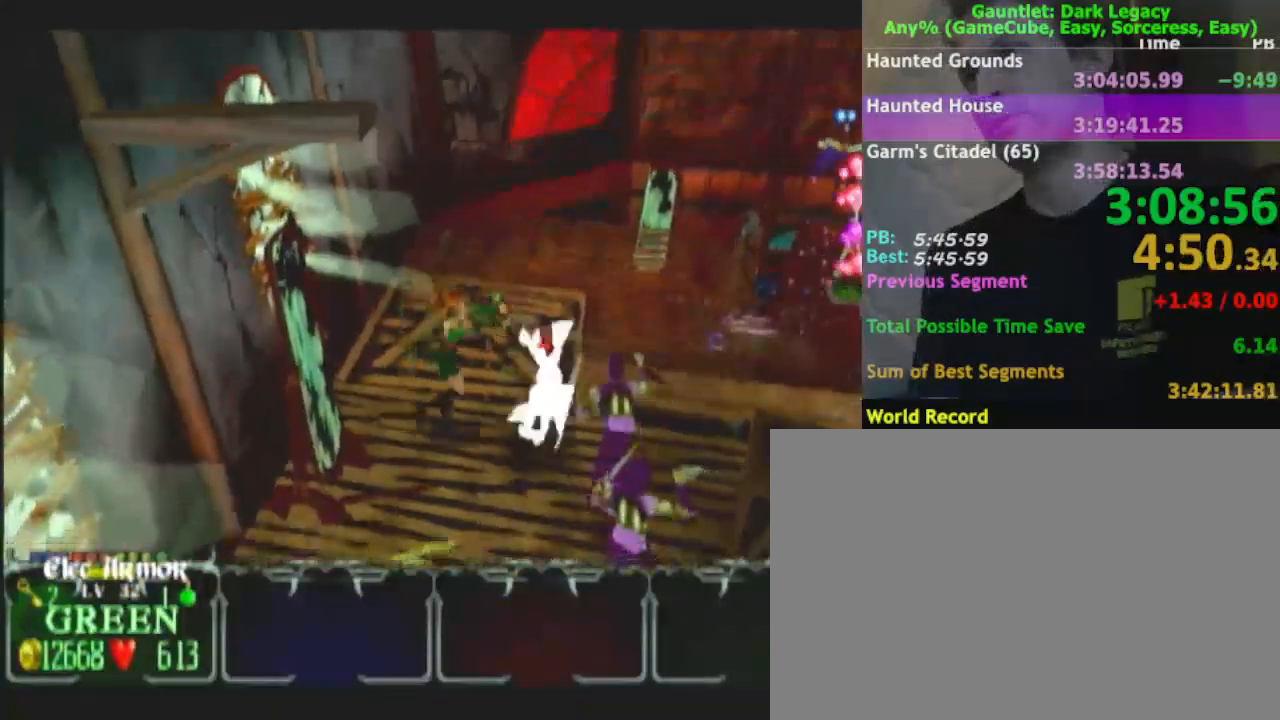
{"buttons": [], "left_stick": "down", "right_stick": "center", "events": [[267, "left_stick", "down"]]}
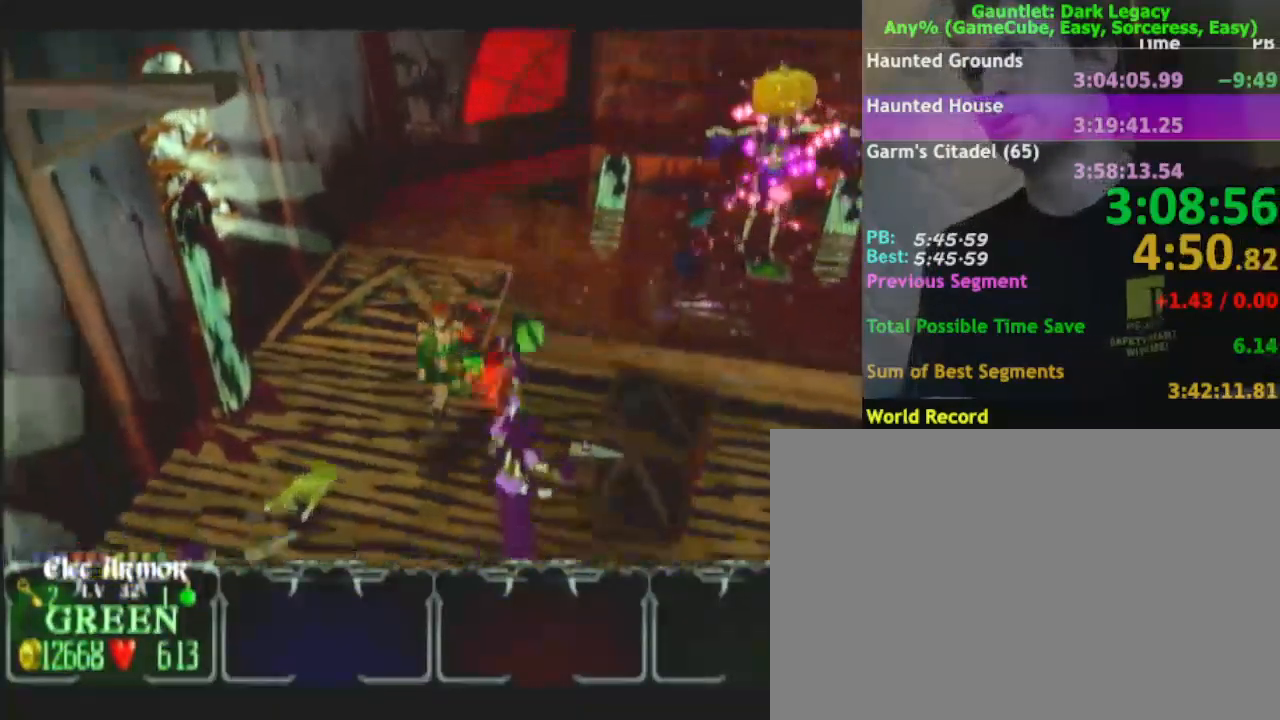
{"buttons": [], "left_stick": "right", "right_stick": "center", "events": [[100, "left_stick", "down-right"], [433, "left_stick", "right"]]}
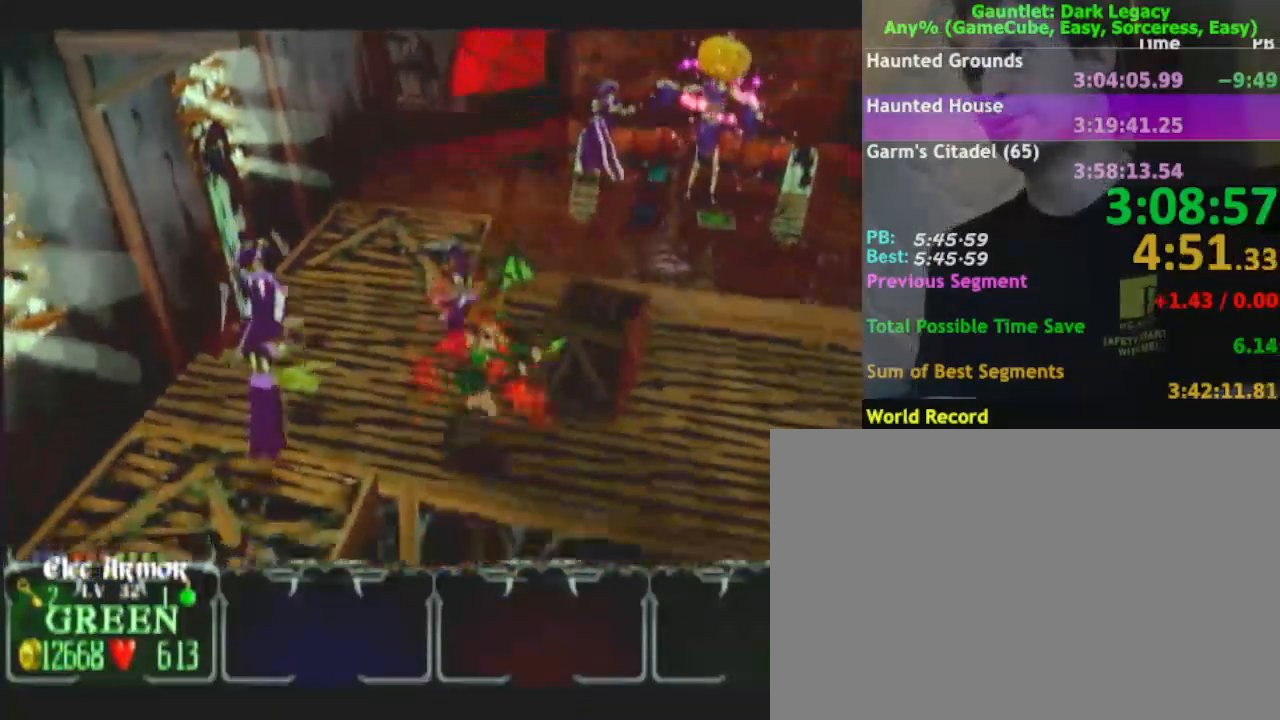
{"buttons": [], "left_stick": "down-right", "right_stick": "center", "events": [[183, "left_stick", "down-right"]]}
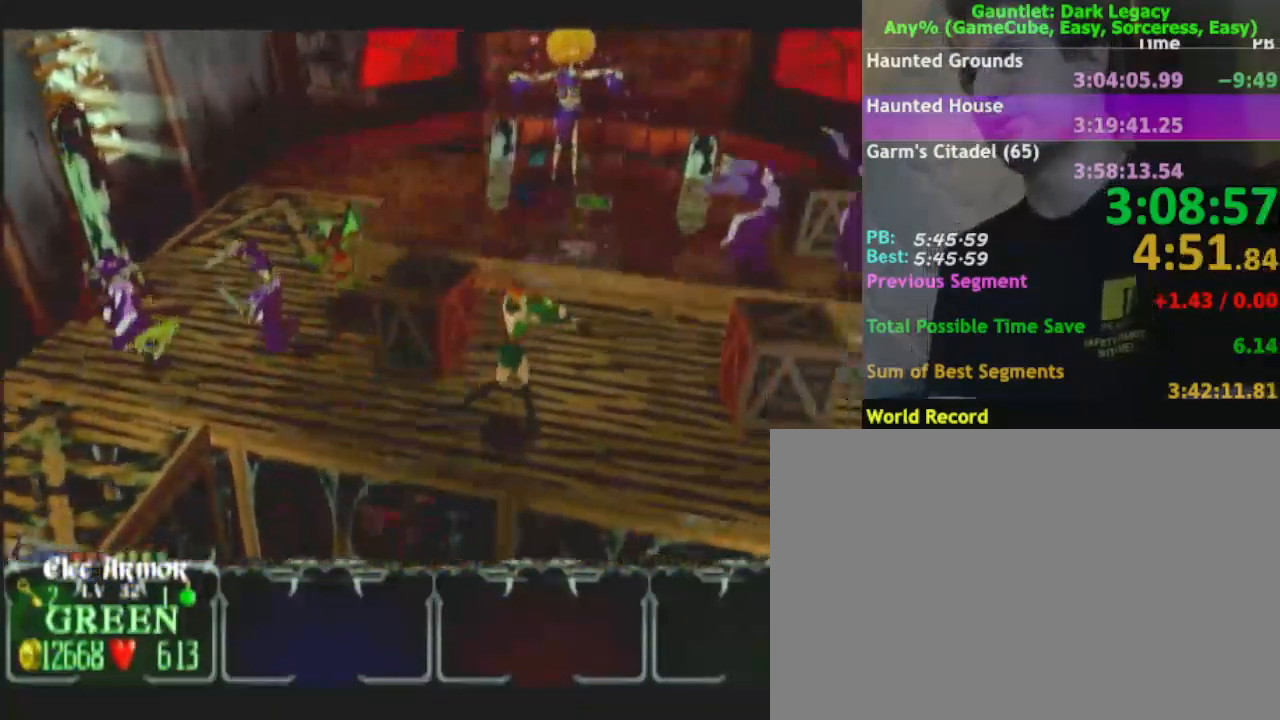
{"buttons": [], "left_stick": "right", "right_stick": "center", "events": [[433, "left_stick", "right"]]}
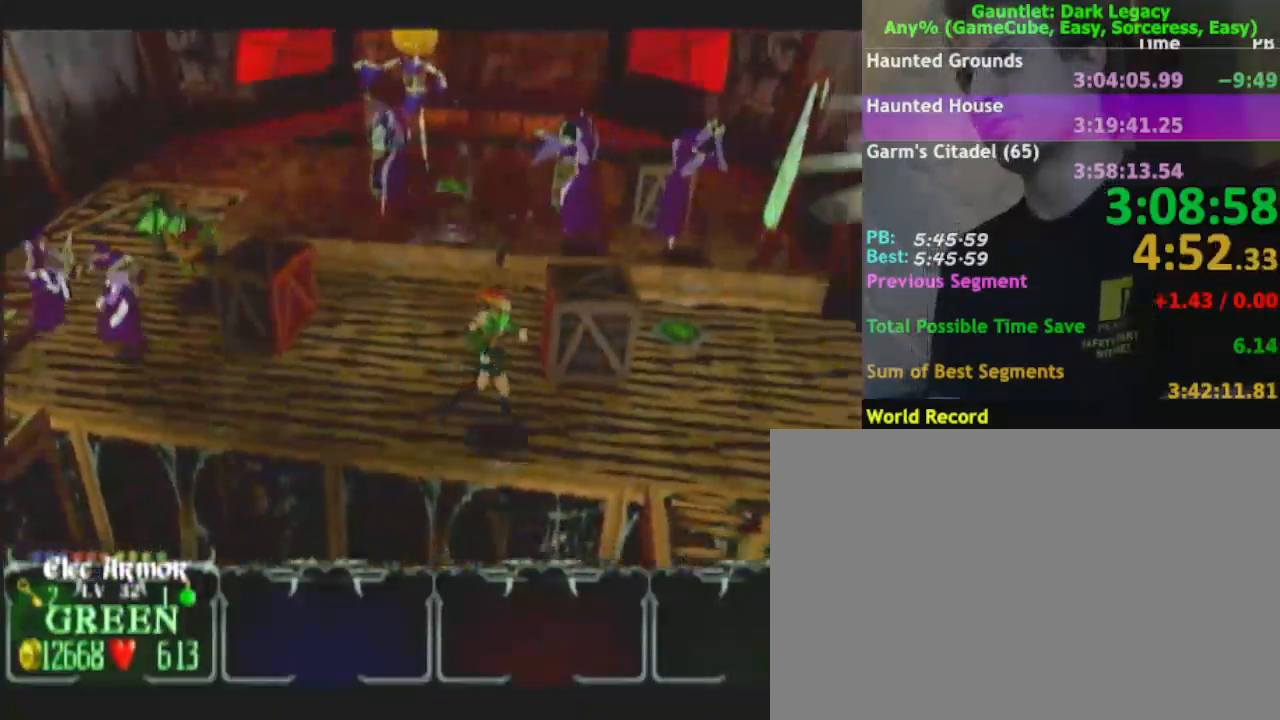
{"buttons": [], "left_stick": "down-right", "right_stick": "center", "events": [[333, "left_stick", "down-right"]]}
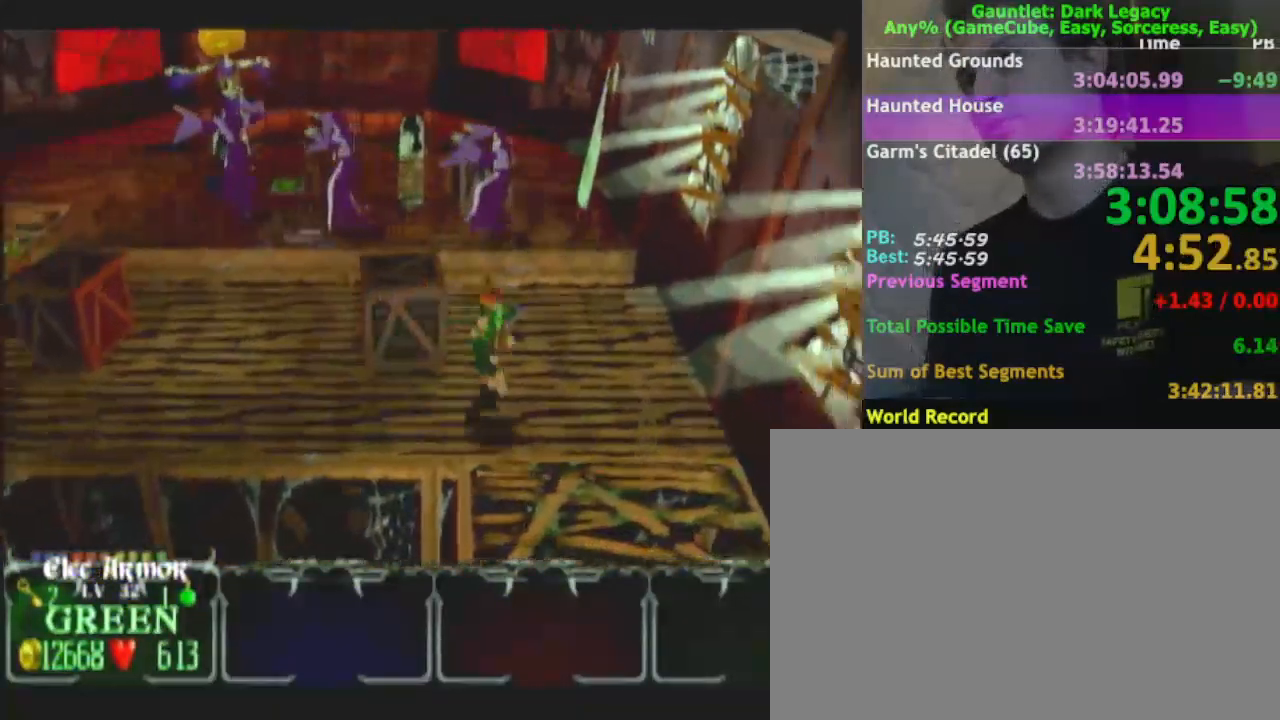
{"buttons": [], "left_stick": "down", "right_stick": "center", "events": [[50, "left_stick", "down"]]}
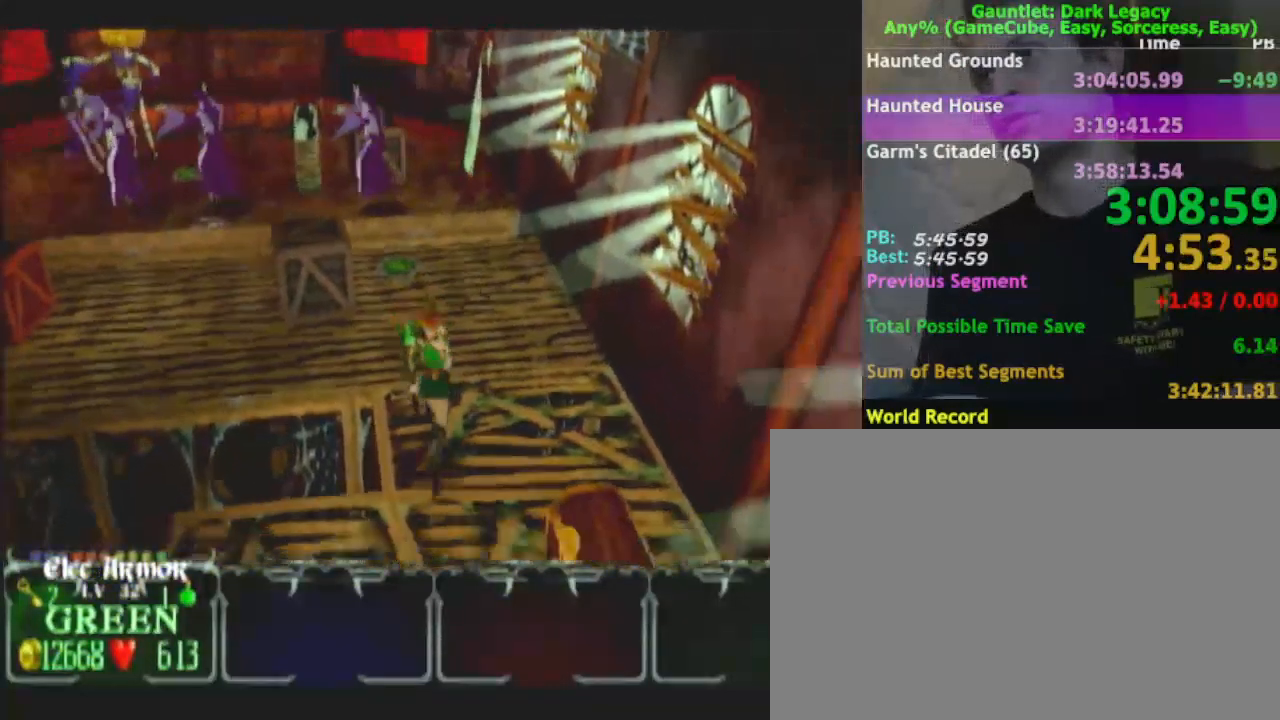
{"buttons": [], "left_stick": "down-left", "right_stick": "center", "events": [[167, "left_stick", "down-left"]]}
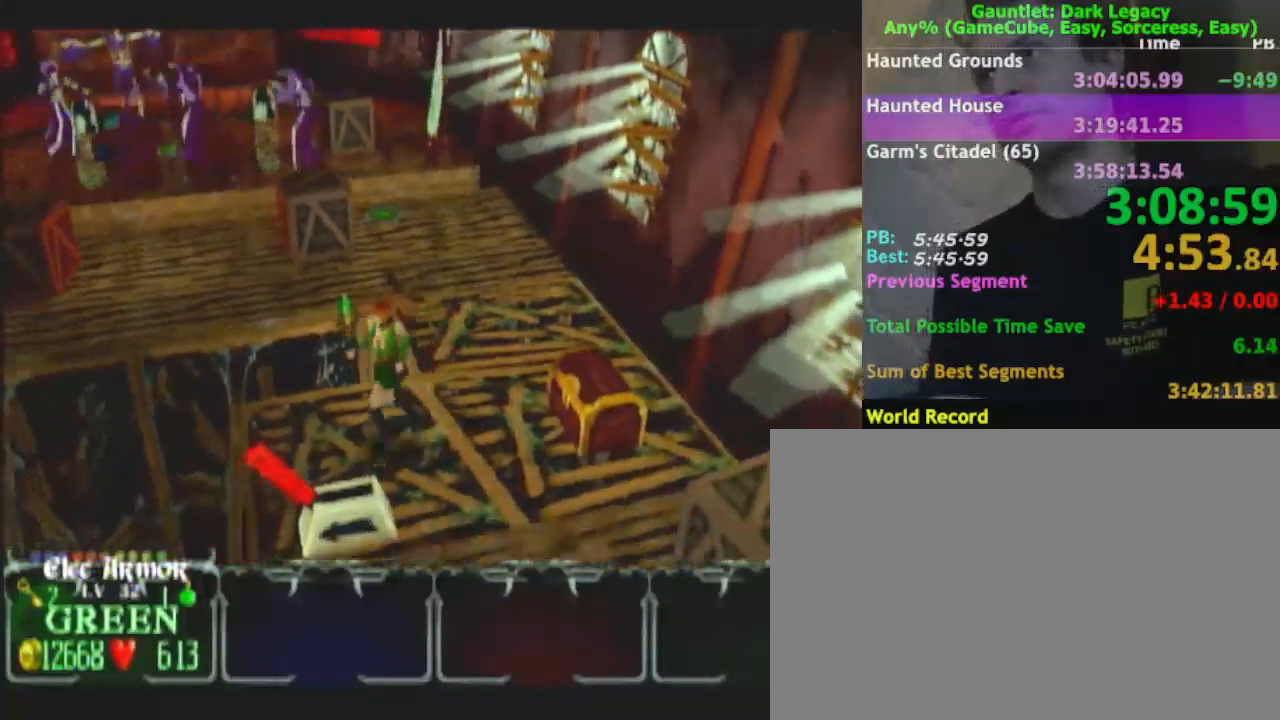
{"buttons": [], "left_stick": "left", "right_stick": "center", "events": [[67, "left_stick", "down"], [433, "left_stick", "left"]]}
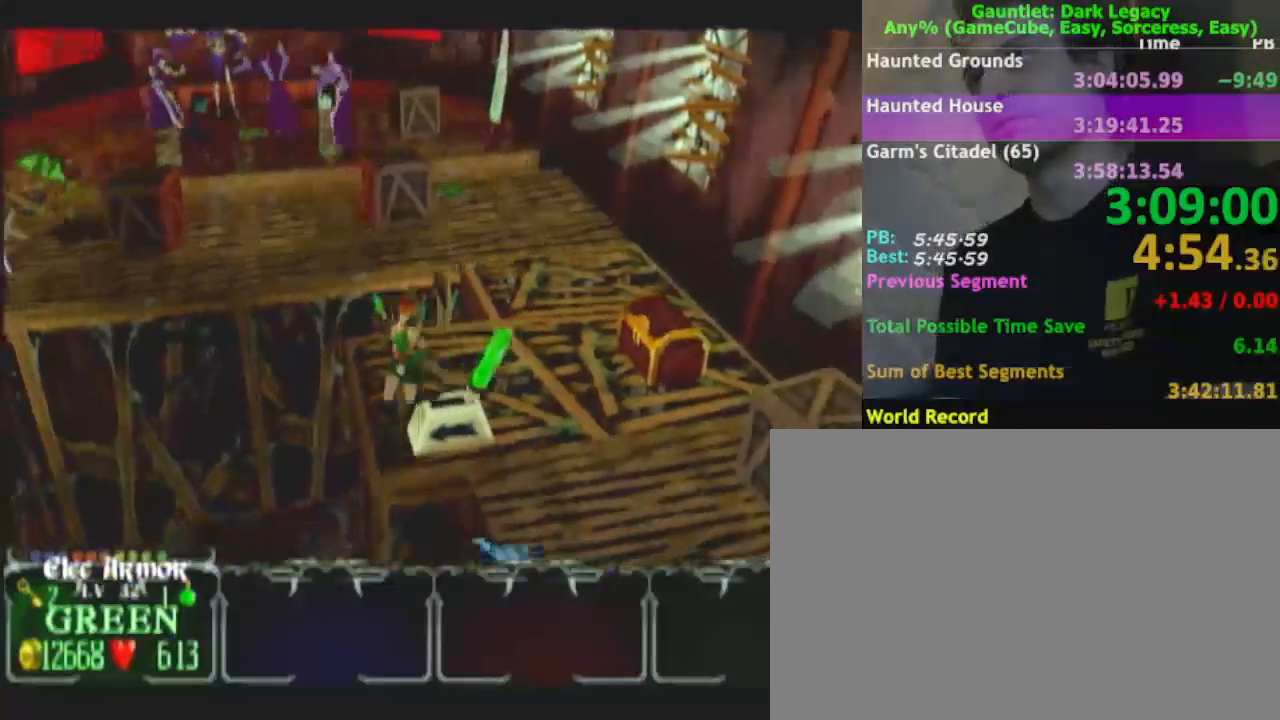
{"buttons": [], "left_stick": "center", "right_stick": "center", "events": [[67, "left_stick", "center"]]}
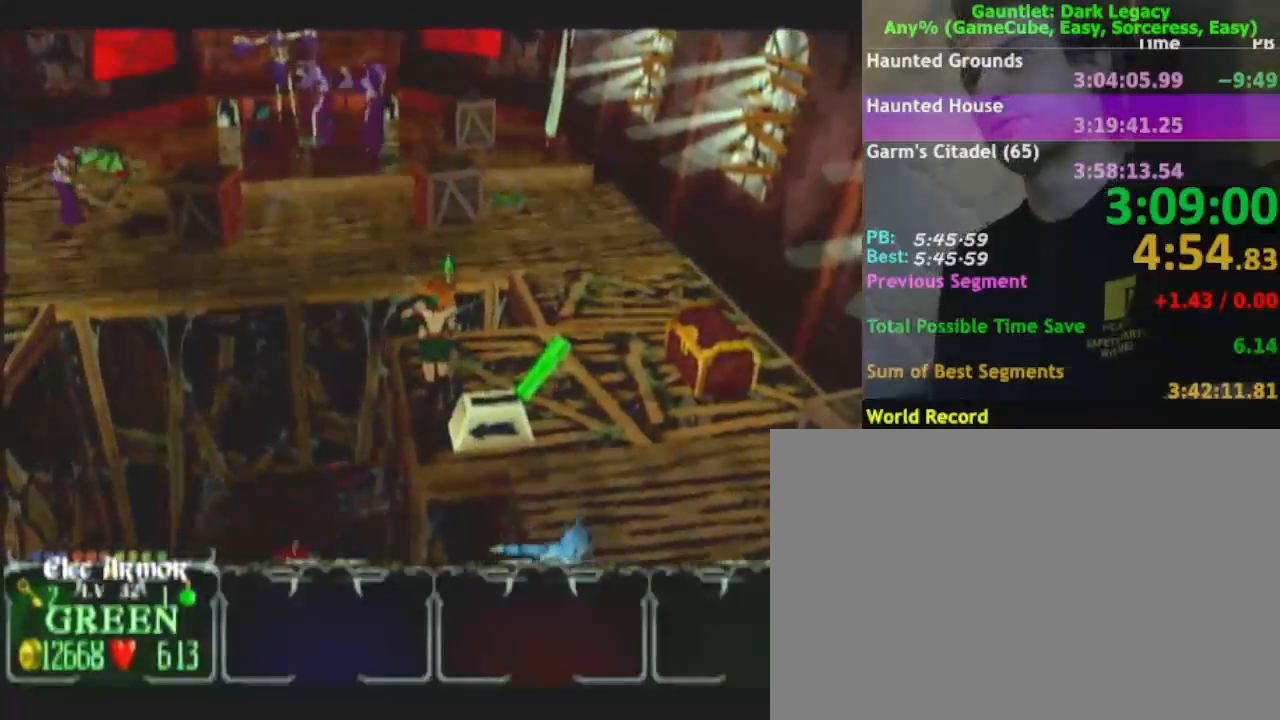
{"buttons": [], "left_stick": "left", "right_stick": "center", "events": [[317, "left_stick", "down-left"], [417, "left_stick", "left"]]}
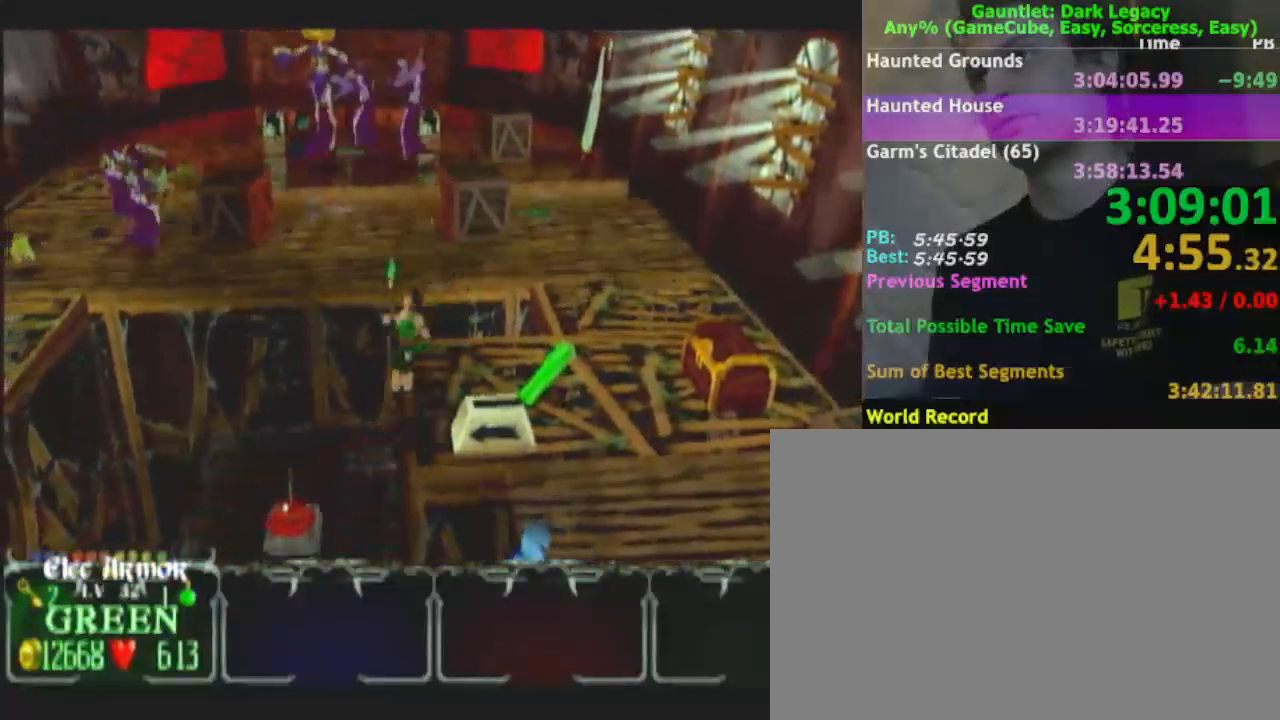
{"buttons": [], "left_stick": "left", "right_stick": "center", "events": [[167, "left_stick", "down-left"], [300, "left_stick", "left"]]}
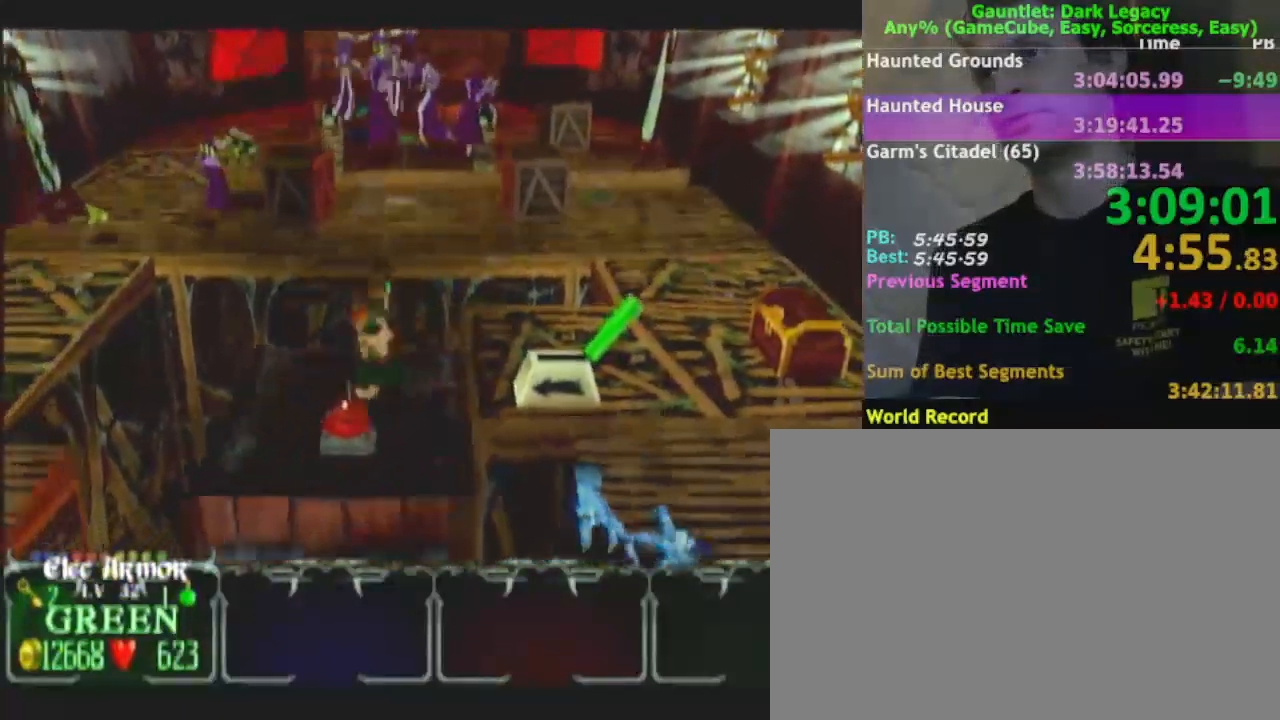
{"buttons": [], "left_stick": "right", "right_stick": "center", "events": [[117, "left_stick", "up"], [217, "left_stick", "right"]]}
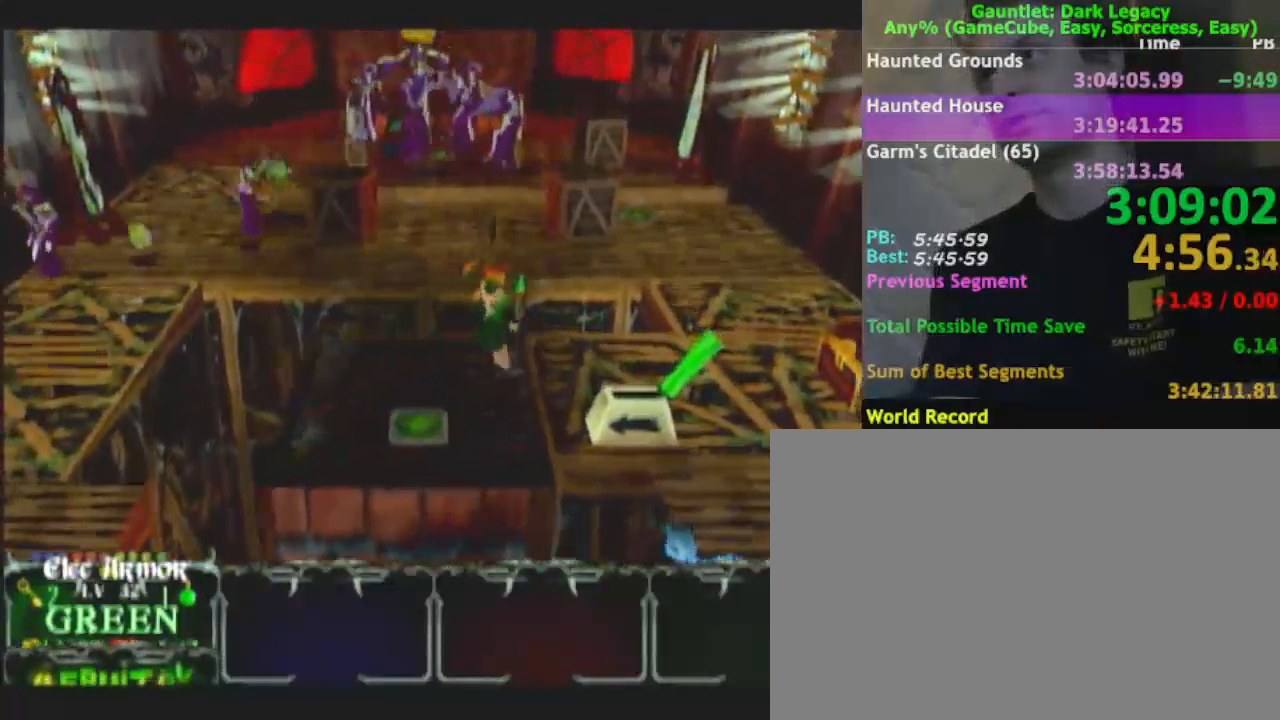
{"buttons": [], "left_stick": "up-right", "right_stick": "center", "events": [[67, "left_stick", "up-right"], [250, "DPAD_LEFT", "down"], [333, "DPAD_LEFT", "up"]]}
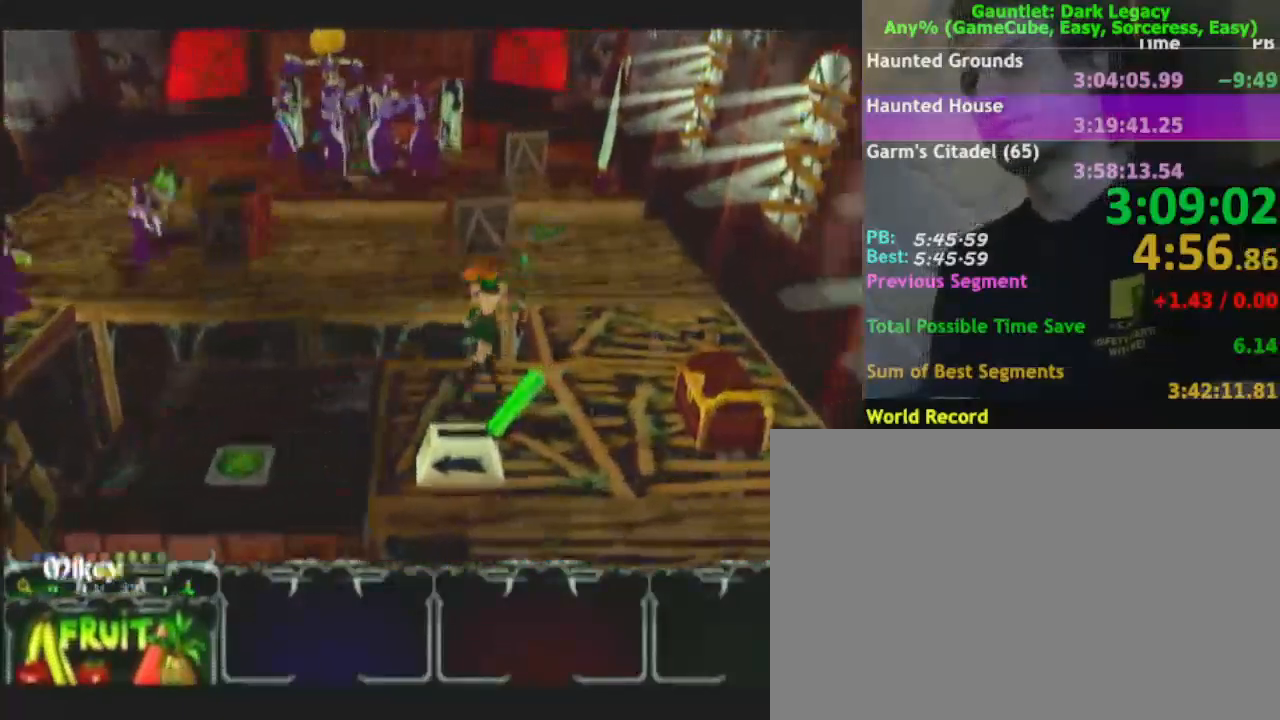
{"buttons": ["DPAD_UP"], "left_stick": "up-left", "right_stick": "center", "events": [[83, "DPAD_UP", "down"], [183, "DPAD_UP", "up"], [417, "DPAD_UP", "down"], [483, "left_stick", "up-left"]]}
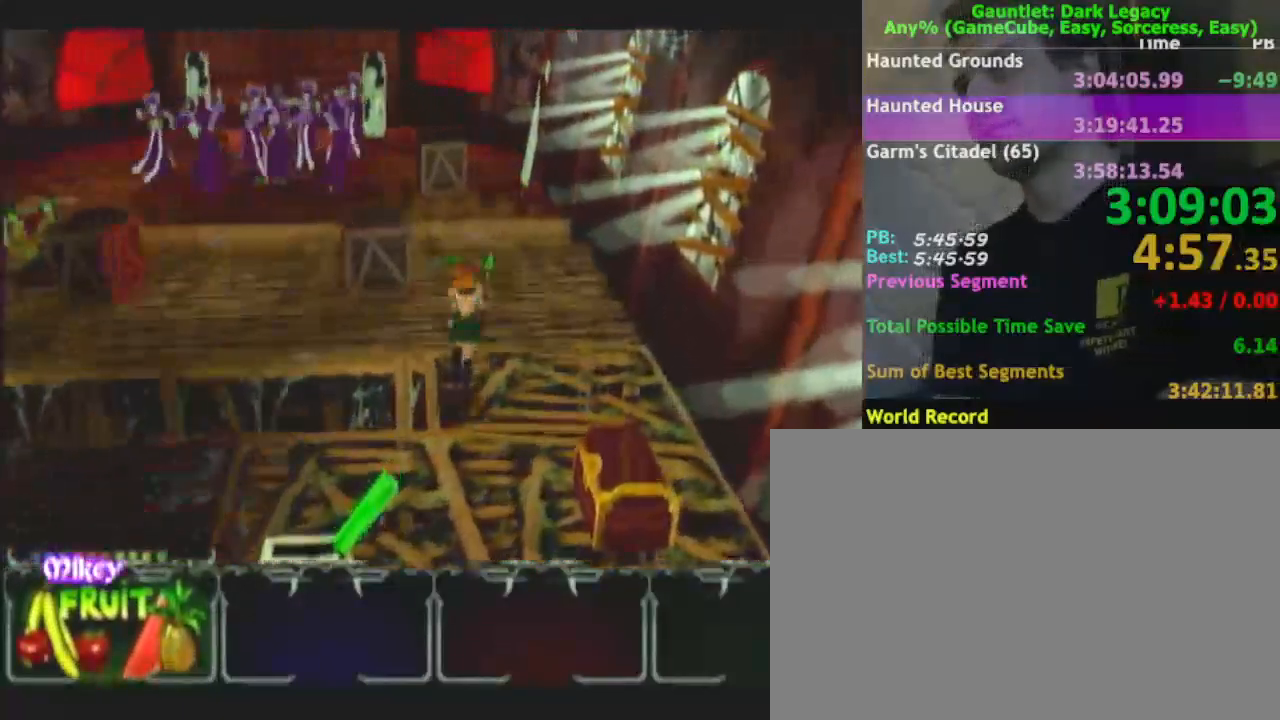
{"buttons": [], "left_stick": "left", "right_stick": "center"}
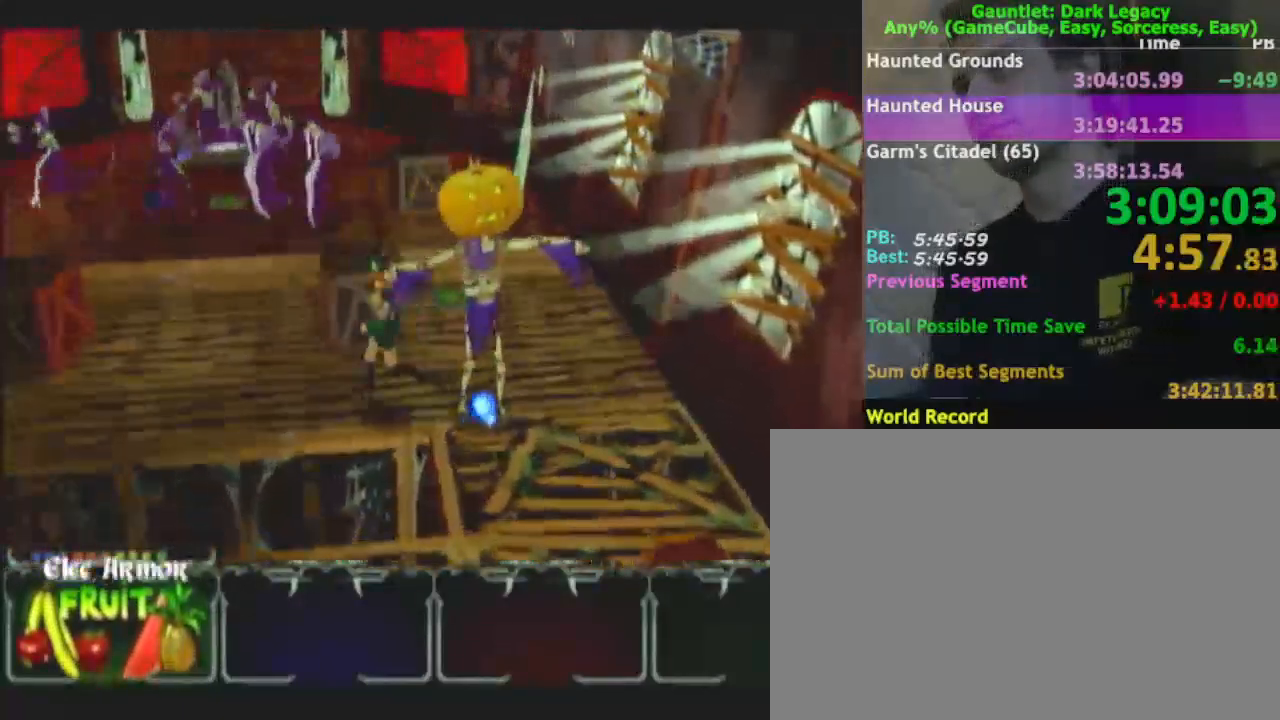
{"buttons": [], "left_stick": "up-left", "right_stick": "center", "events": [[133, "left_stick", "up-left"]]}
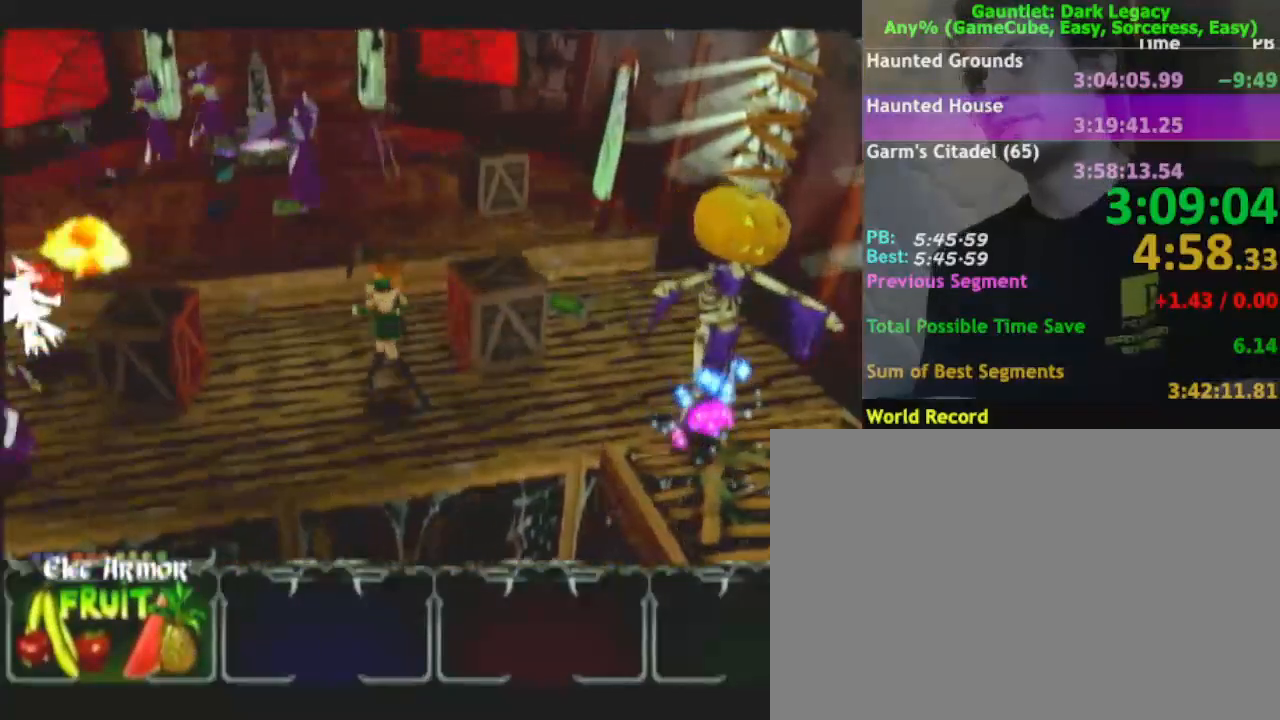
{"buttons": [], "left_stick": "up-left", "right_stick": "center", "events": []}
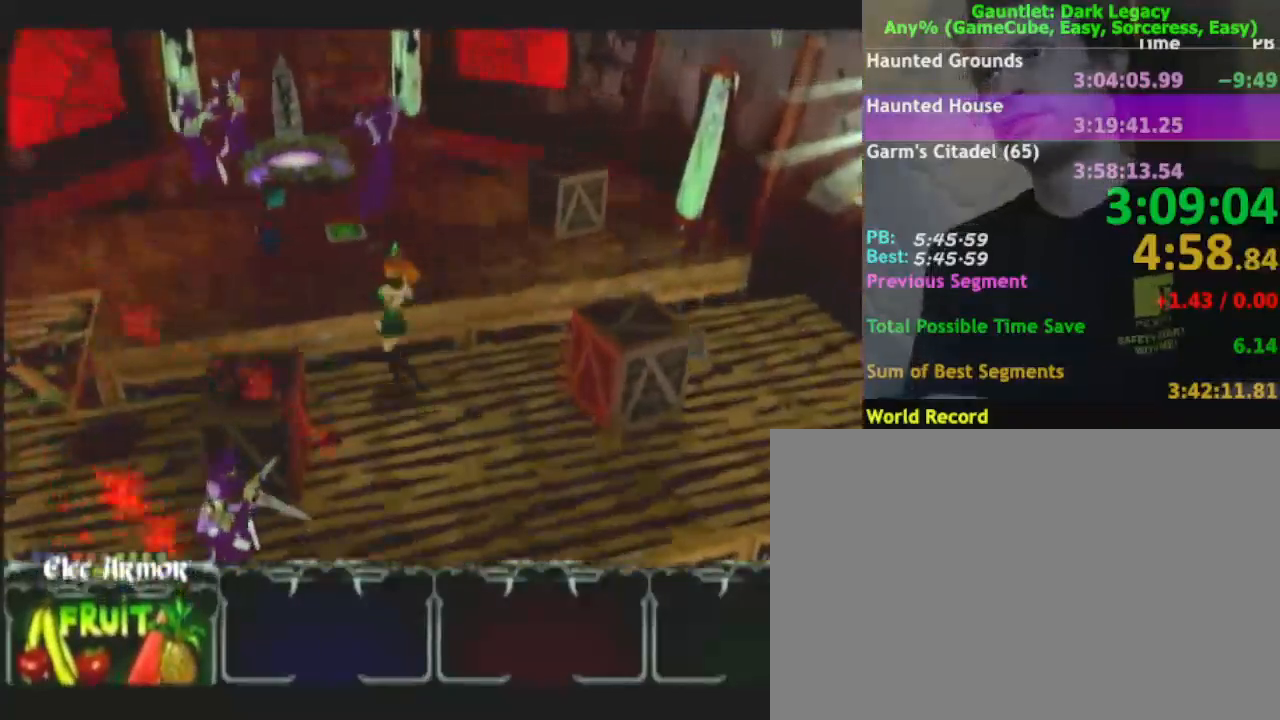
{"buttons": [], "left_stick": "left", "right_stick": "center", "events": [[33, "left_stick", "left"]]}
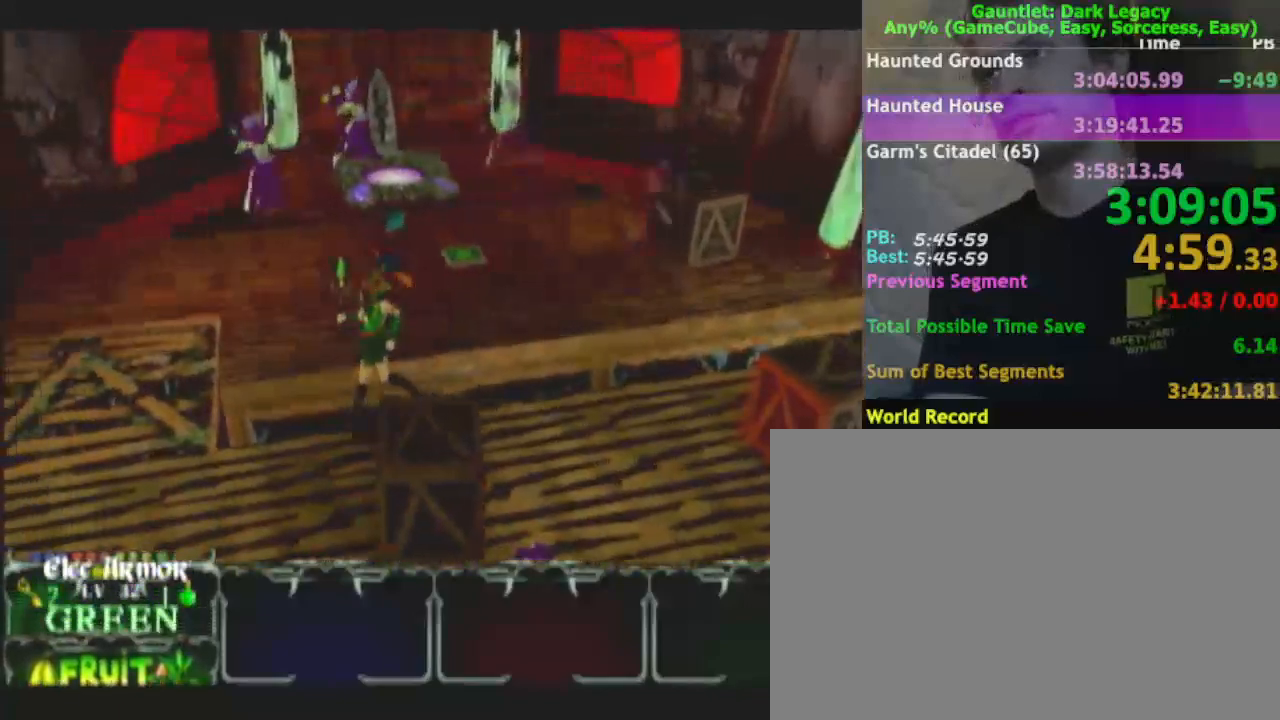
{"buttons": [], "left_stick": "left", "right_stick": "center", "events": []}
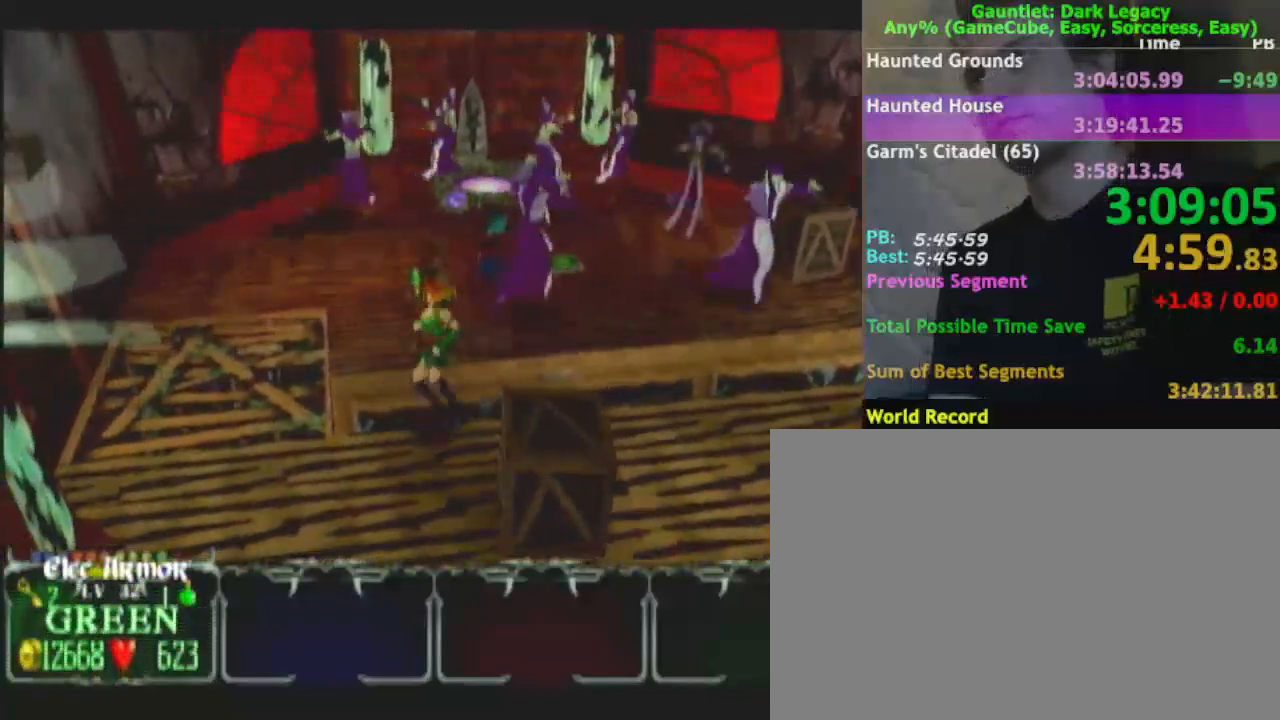
{"buttons": [], "left_stick": "up-left", "right_stick": "center", "events": [[433, "left_stick", "up-left"]]}
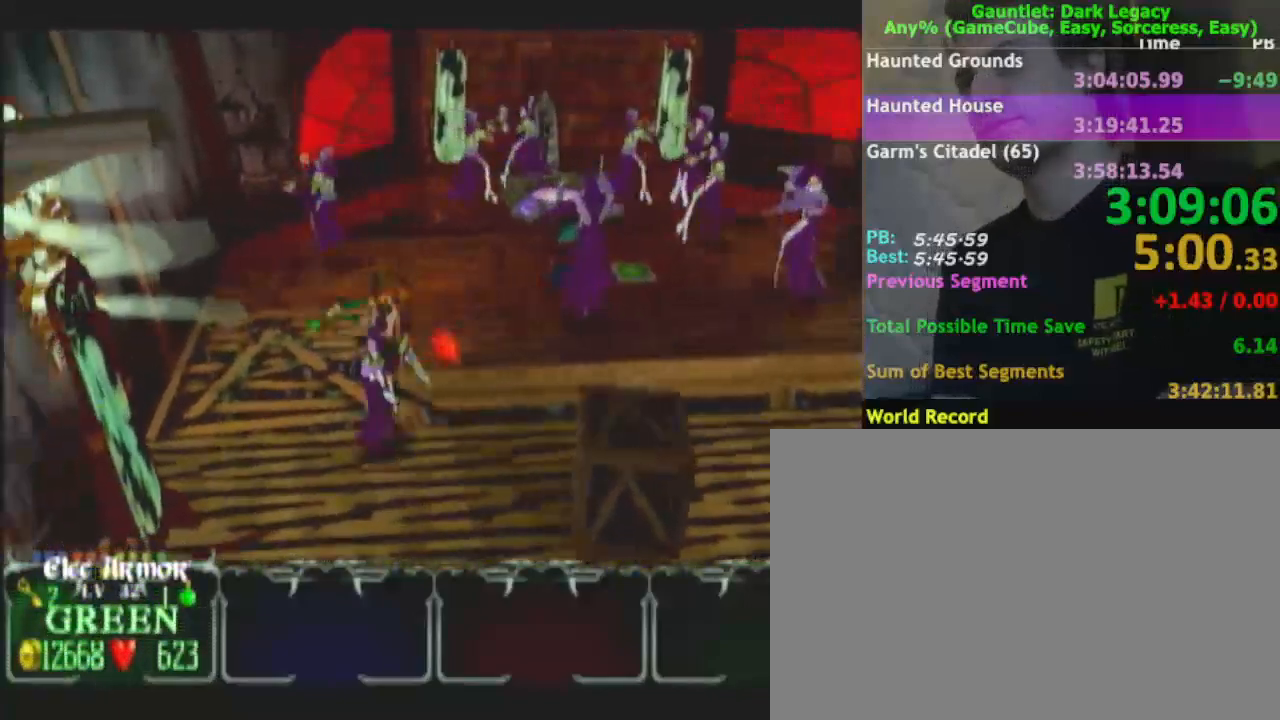
{"buttons": [], "left_stick": "up-right", "right_stick": "center", "events": [[83, "left_stick", "up"], [367, "left_stick", "up-right"]]}
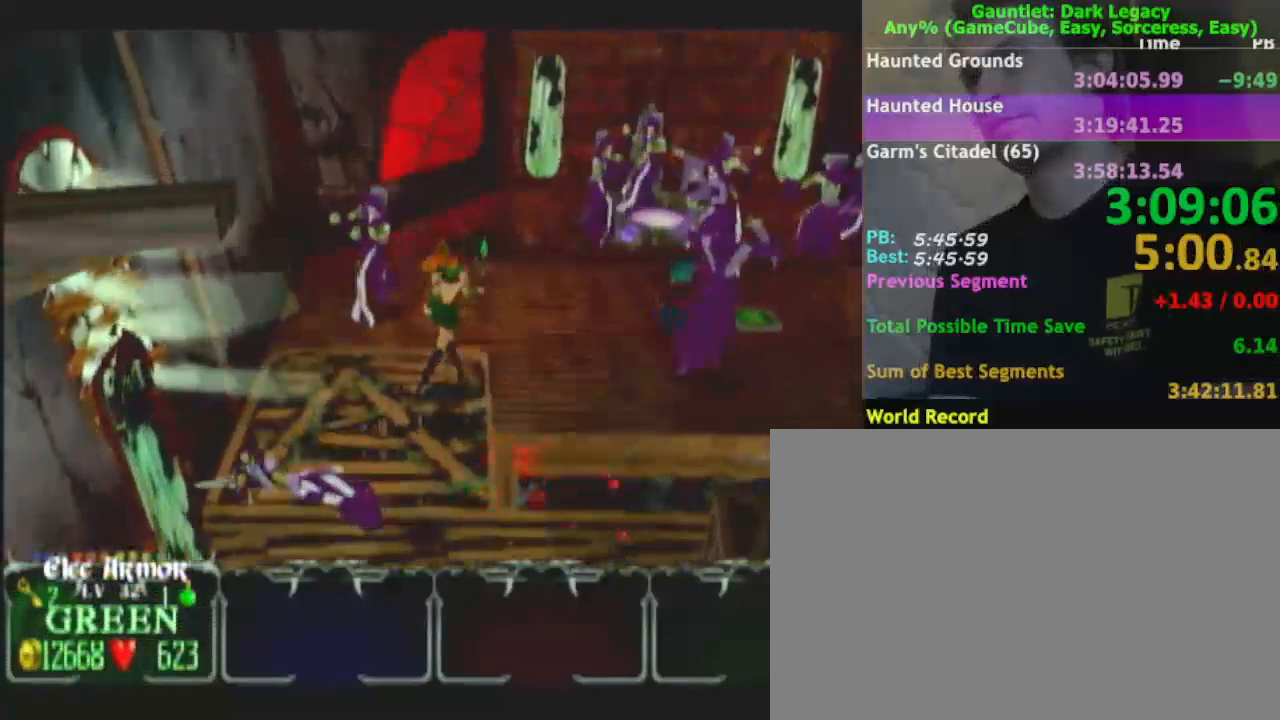
{"buttons": [], "left_stick": "up-right", "right_stick": "center", "events": [[217, "left_stick", "up"], [417, "left_stick", "up-right"]]}
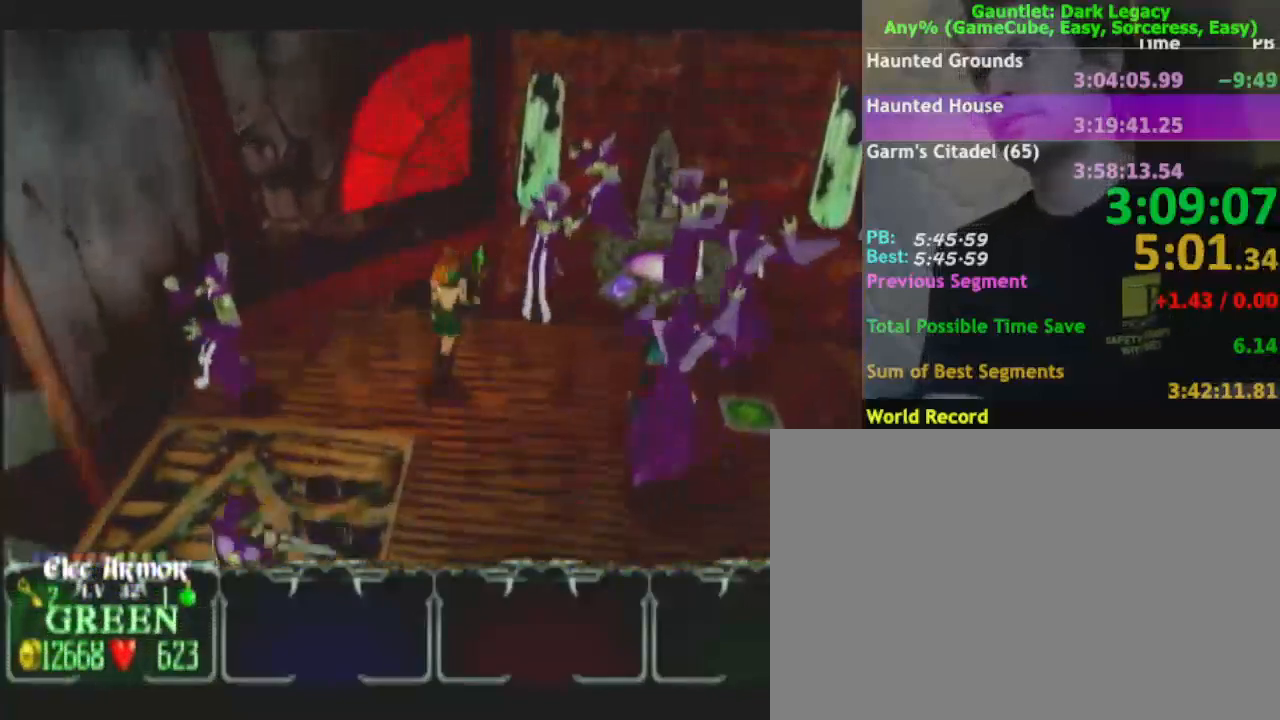
{"buttons": [], "left_stick": "up-right", "right_stick": "center", "events": [[83, "DPAD_UP", "down"], [100, "DPAD_UP", "up"], [150, "DPAD_UP", "down"], [300, "DPAD_UP", "up"]]}
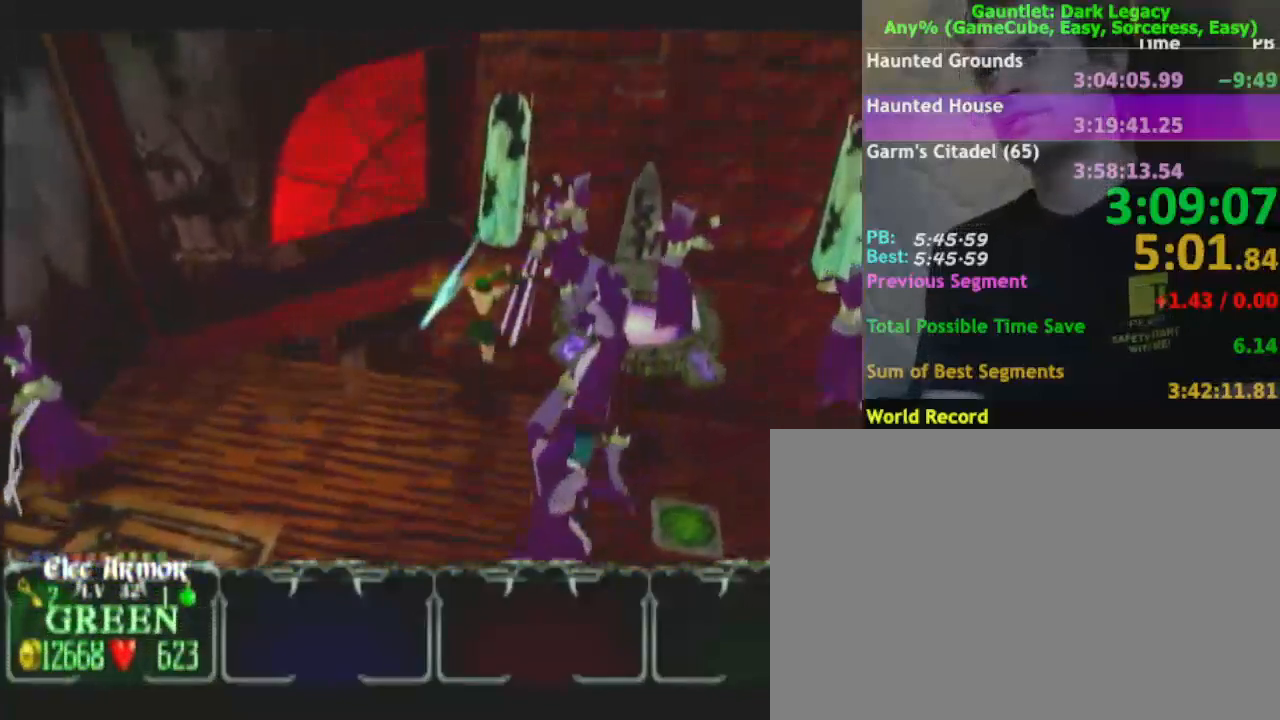
{"buttons": [], "left_stick": "up-right", "right_stick": "center", "events": []}
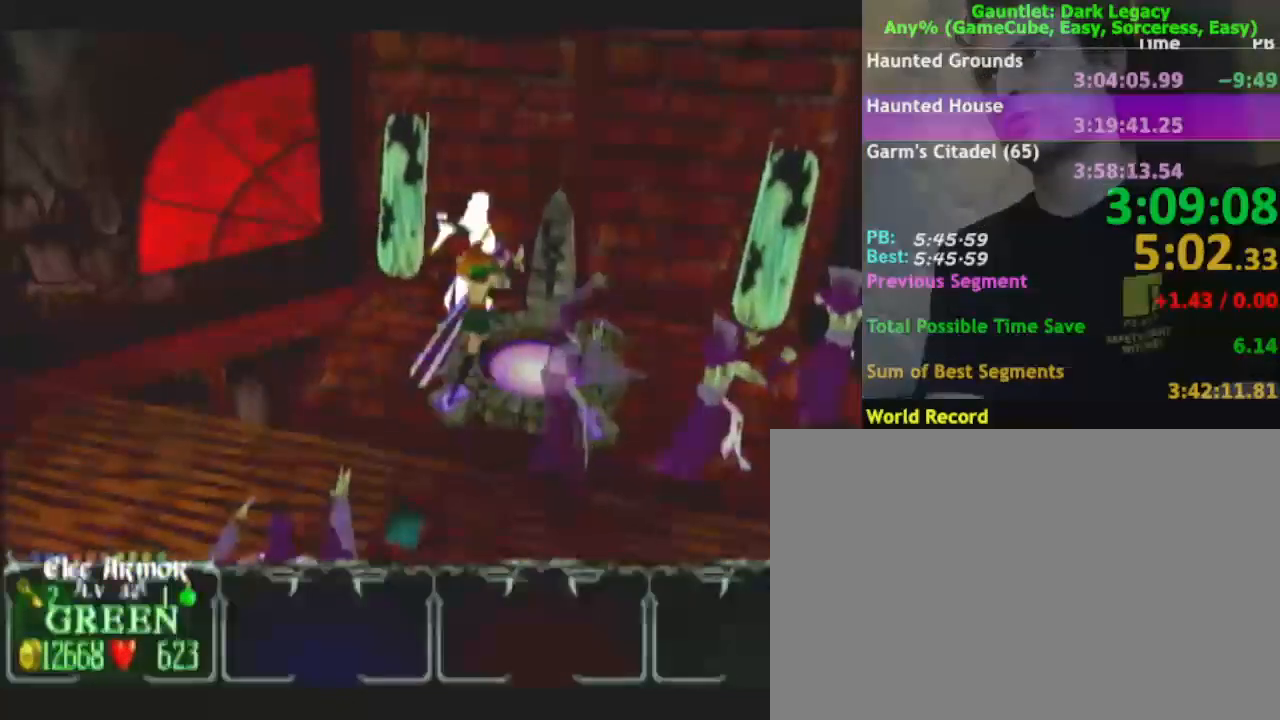
{"buttons": [], "left_stick": "center", "right_stick": "center", "events": [[250, "left_stick", "up"], [400, "left_stick", "center"]]}